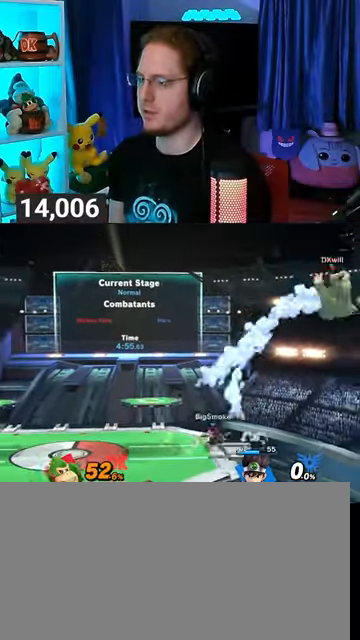
Gameplay with a controller (Nintendo layout); each line is a JSON object with the inputs held at the frame after it. "events" lists button and stick changes between this image and that frame as [ms after this image, input, new state], when the widget could be followed in between. Not read: L3 R3.
{"buttons": ["Y"], "left_stick": "left", "right_stick": "center", "events": [[333, "Y", "down"], [433, "Y", "up"], [500, "Y", "down"]]}
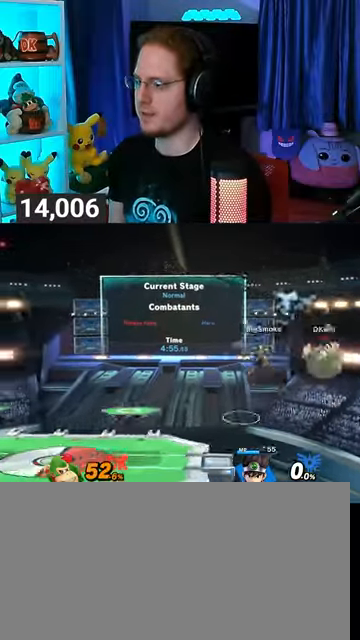
{"buttons": [], "left_stick": "left", "right_stick": "center", "events": [[100, "Y", "up"], [133, "Y", "down"], [200, "Y", "up"], [333, "Y", "down"], [433, "Y", "up"]]}
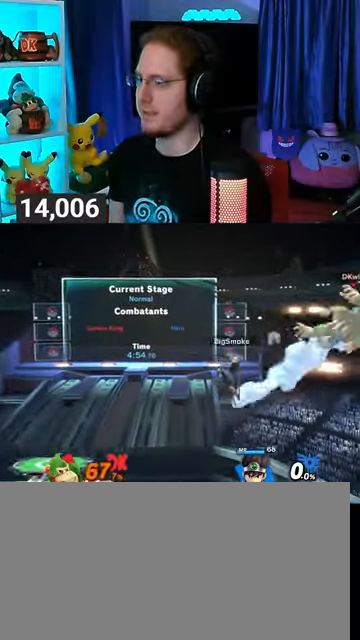
{"buttons": ["Y"], "left_stick": "left", "right_stick": "center", "events": [[33, "Y", "down"], [100, "Y", "up"], [133, "Y", "down"], [233, "Y", "up"], [300, "Y", "down"], [367, "Y", "up"], [467, "Y", "down"]]}
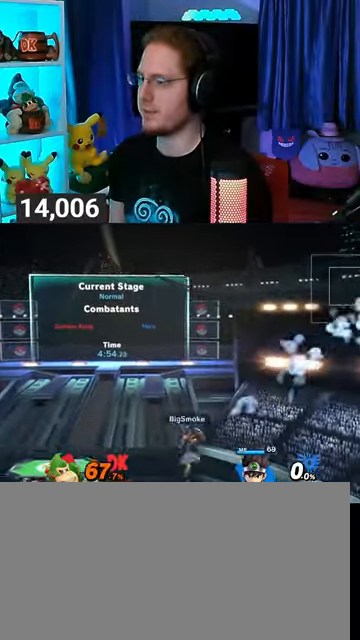
{"buttons": [], "left_stick": "right", "right_stick": "center", "events": [[33, "Y", "up"], [100, "Y", "down"], [167, "Y", "up"], [233, "Y", "down"], [333, "Y", "up"], [333, "left_stick", "center"], [400, "Y", "down"], [467, "Y", "up"], [467, "left_stick", "right"]]}
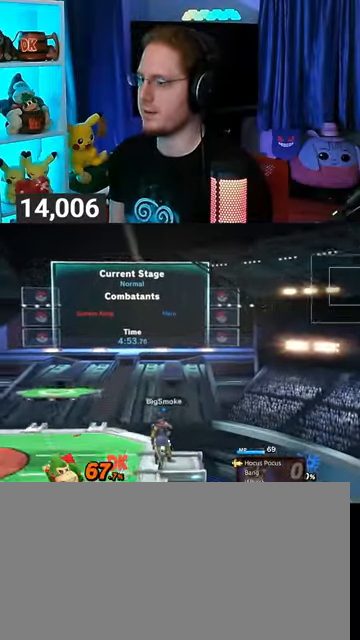
{"buttons": ["B"], "left_stick": "up-left", "right_stick": "center", "events": [[67, "Y", "down"], [100, "Y", "up"], [133, "Y", "down"], [133, "left_stick", "center"], [267, "Y", "up"], [267, "left_stick", "up"], [433, "left_stick", "up-left"], [467, "B", "down"]]}
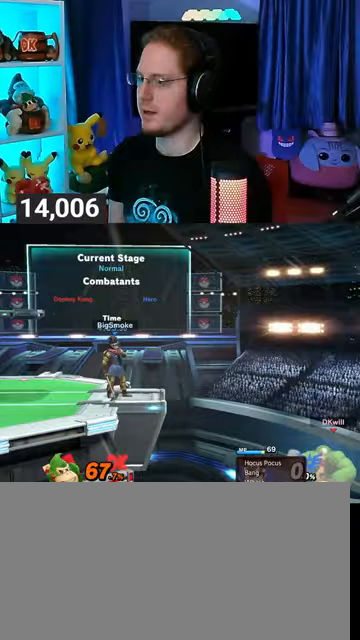
{"buttons": [], "left_stick": "left", "right_stick": "center", "events": [[33, "B", "up"], [33, "left_stick", "down-left"], [467, "left_stick", "left"]]}
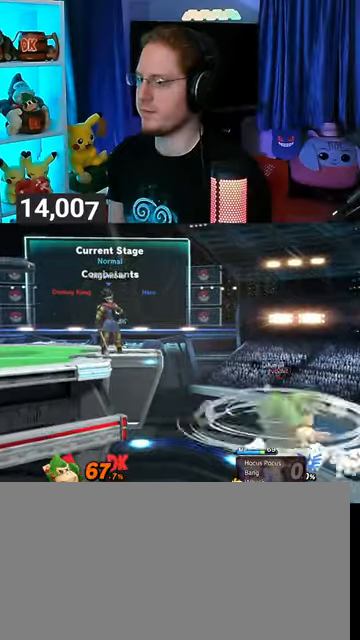
{"buttons": ["Y"], "left_stick": "center", "right_stick": "center", "events": [[267, "left_stick", "center"], [433, "Y", "down"]]}
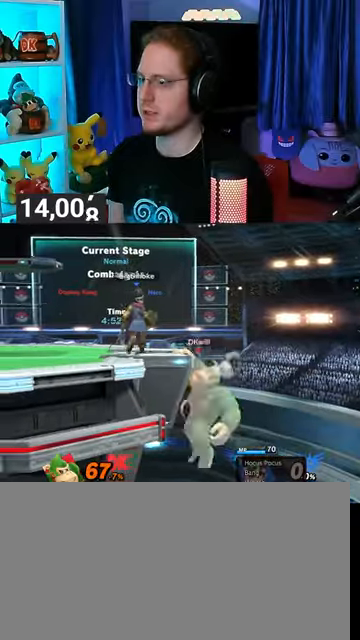
{"buttons": [], "left_stick": "up-left", "right_stick": "center", "events": [[200, "Y", "up"], [367, "left_stick", "up-left"]]}
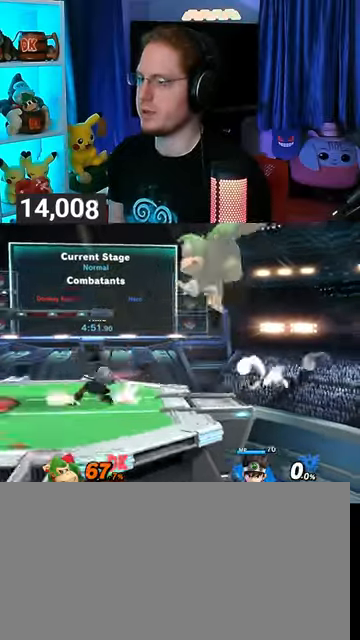
{"buttons": [], "left_stick": "left", "right_stick": "center", "events": [[100, "A", "down"], [133, "left_stick", "down"], [167, "A", "up"], [267, "left_stick", "left"]]}
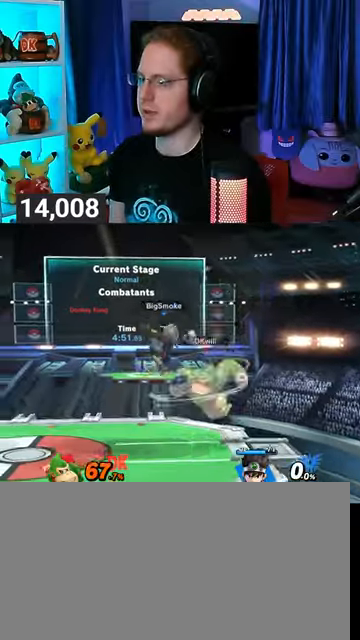
{"buttons": ["A"], "left_stick": "left", "right_stick": "center", "events": [[167, "left_stick", "center"], [200, "Y", "down"], [367, "A", "down"], [367, "Y", "up"], [500, "left_stick", "left"]]}
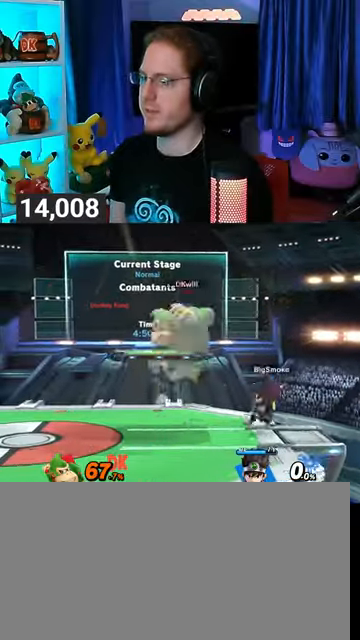
{"buttons": [], "left_stick": "left", "right_stick": "center", "events": [[100, "left_stick", "up-left"], [233, "left_stick", "down-left"], [300, "A", "up"], [400, "left_stick", "left"]]}
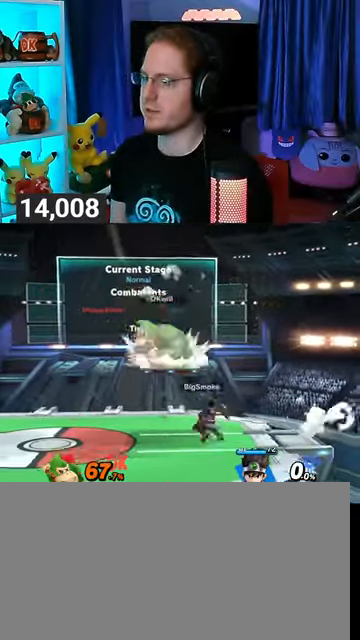
{"buttons": [], "left_stick": "center", "right_stick": "center", "events": [[100, "left_stick", "down-left"], [133, "right_stick", "up-right"], [233, "right_stick", "center"], [300, "left_stick", "center"]]}
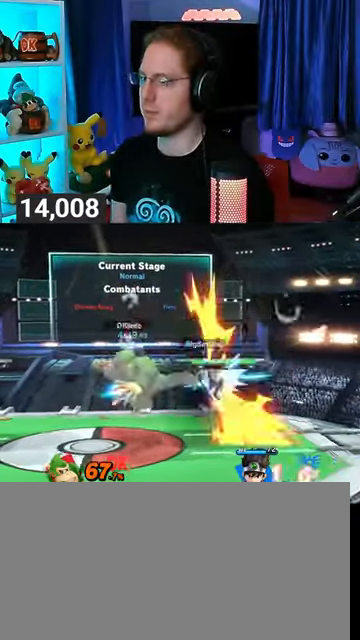
{"buttons": [], "left_stick": "right", "right_stick": "center", "events": [[267, "Y", "down"], [267, "left_stick", "right"], [300, "Y", "up"]]}
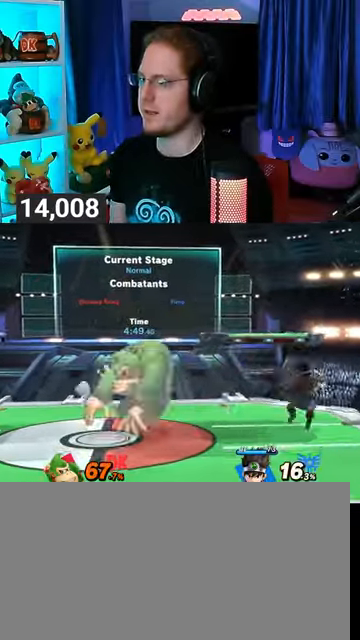
{"buttons": [], "left_stick": "down-right", "right_stick": "center", "events": [[133, "A", "down"], [200, "A", "up"], [233, "left_stick", "down-right"]]}
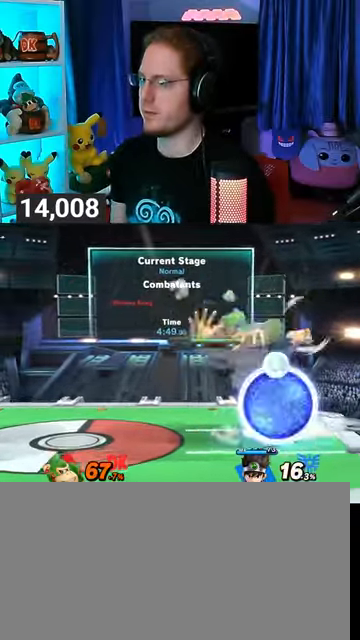
{"buttons": [], "left_stick": "up", "right_stick": "center", "events": [[100, "R1", "down"], [100, "left_stick", "down"], [233, "left_stick", "center"], [267, "R1", "up"], [433, "left_stick", "up"]]}
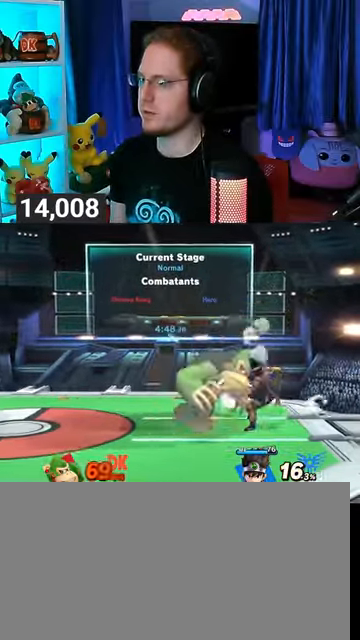
{"buttons": [], "left_stick": "up-right", "right_stick": "center", "events": [[33, "left_stick", "center"], [100, "left_stick", "down-left"], [167, "Y", "down"], [200, "Y", "up"], [233, "left_stick", "up-right"], [267, "Y", "down"], [400, "Y", "up"], [433, "Y", "down"], [500, "Y", "up"]]}
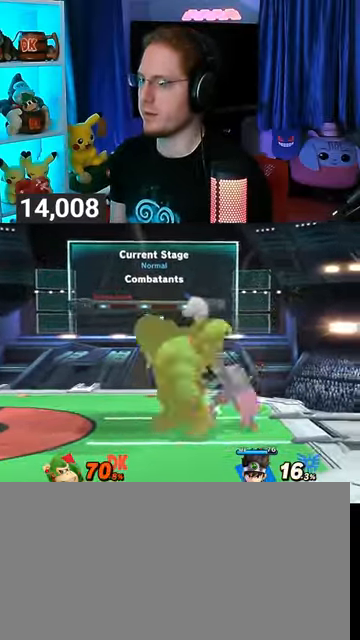
{"buttons": [], "left_stick": "down-right", "right_stick": "center", "events": [[100, "Y", "down"], [100, "left_stick", "down-right"], [133, "Y", "up"], [200, "Y", "down"], [367, "Y", "up"]]}
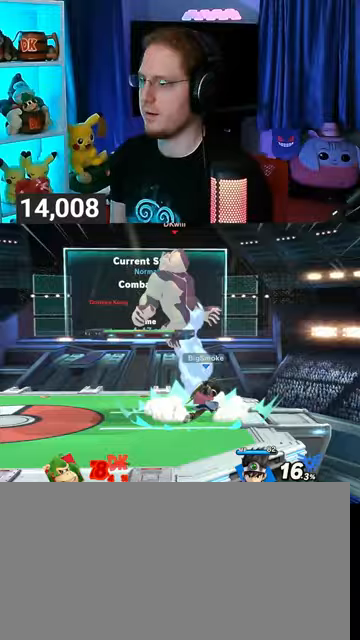
{"buttons": [], "left_stick": "center", "right_stick": "center", "events": [[33, "left_stick", "right"], [200, "left_stick", "center"], [300, "X", "down"], [467, "X", "up"]]}
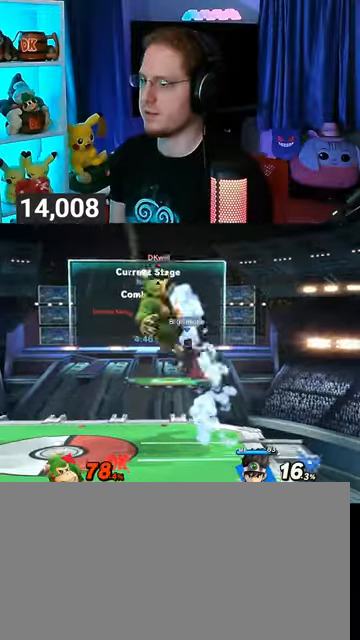
{"buttons": [], "left_stick": "center", "right_stick": "center", "events": []}
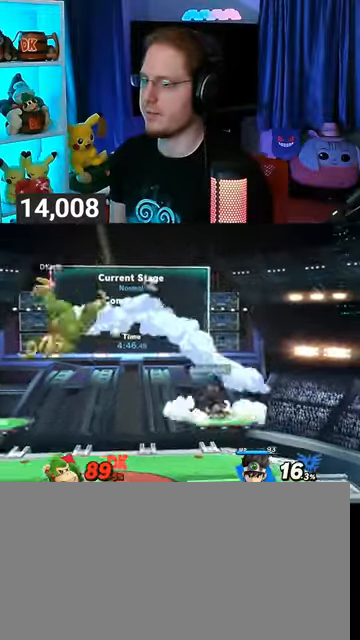
{"buttons": [], "left_stick": "center", "right_stick": "center", "events": [[300, "left_stick", "left"], [433, "left_stick", "center"]]}
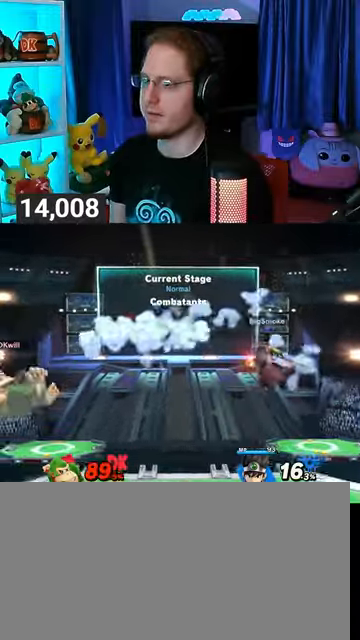
{"buttons": [], "left_stick": "right", "right_stick": "center", "events": [[100, "Y", "down"], [167, "left_stick", "right"], [200, "Y", "up"], [233, "Y", "down"], [433, "Y", "up"]]}
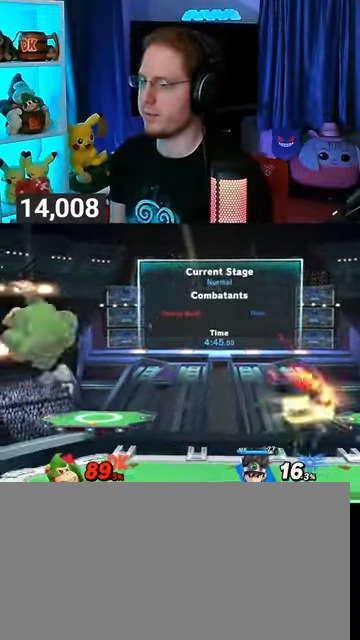
{"buttons": [], "left_stick": "right", "right_stick": "center", "events": [[167, "A", "down"], [267, "A", "up"], [267, "left_stick", "down-right"], [433, "left_stick", "right"]]}
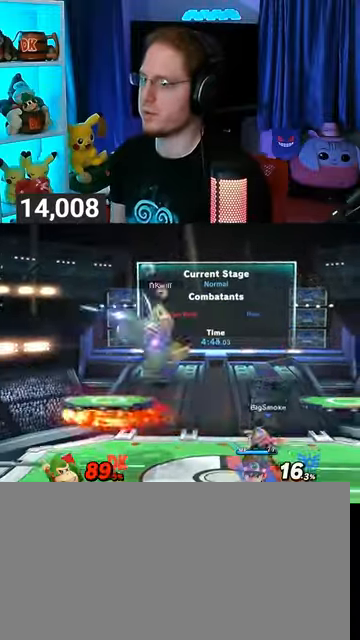
{"buttons": [], "left_stick": "down", "right_stick": "center", "events": [[133, "left_stick", "down"]]}
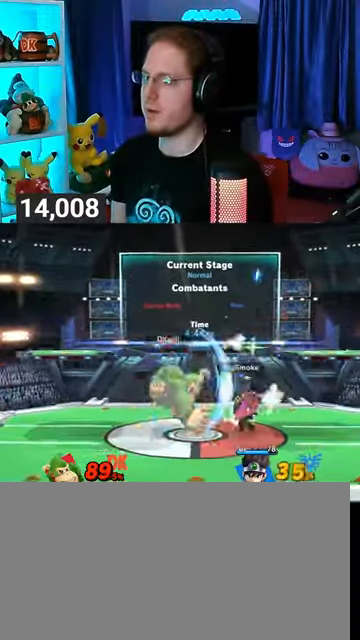
{"buttons": [], "left_stick": "down", "right_stick": "center", "events": []}
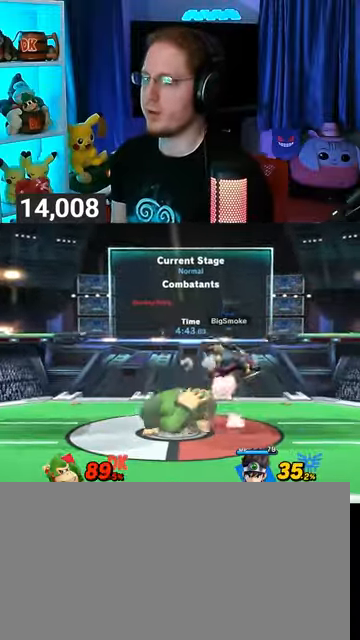
{"buttons": [], "left_stick": "down", "right_stick": "center", "events": [[100, "B", "down"], [200, "B", "up"]]}
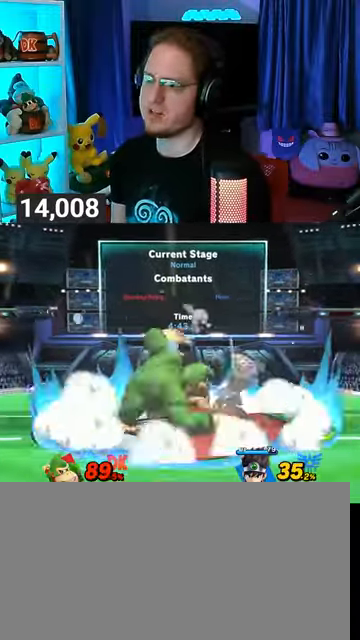
{"buttons": ["Y"], "left_stick": "up-right", "right_stick": "center", "events": [[167, "left_stick", "center"], [500, "Y", "down"], [500, "left_stick", "up-right"]]}
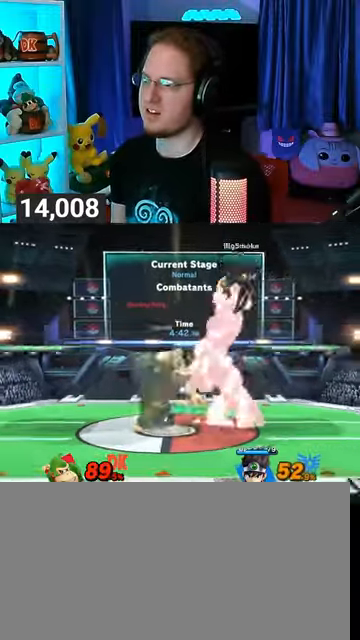
{"buttons": [], "left_stick": "up", "right_stick": "center", "events": [[100, "A", "down"], [100, "Y", "up"], [133, "A", "up"], [167, "left_stick", "up-left"], [200, "Y", "down"], [267, "left_stick", "up"], [500, "Y", "up"]]}
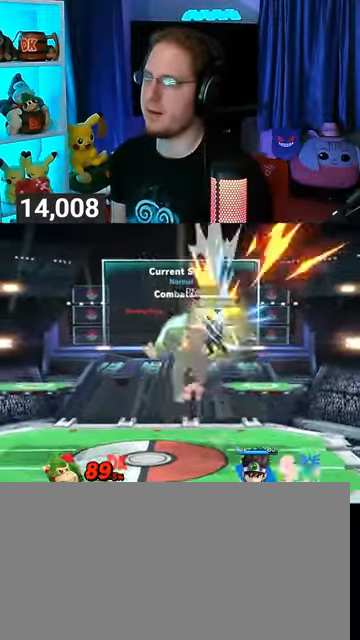
{"buttons": ["L1"], "left_stick": "left", "right_stick": "up", "events": [[100, "left_stick", "center"], [167, "left_stick", "down"], [300, "Y", "down"], [333, "left_stick", "left"], [367, "Y", "up"], [467, "L1", "down"], [500, "right_stick", "up"]]}
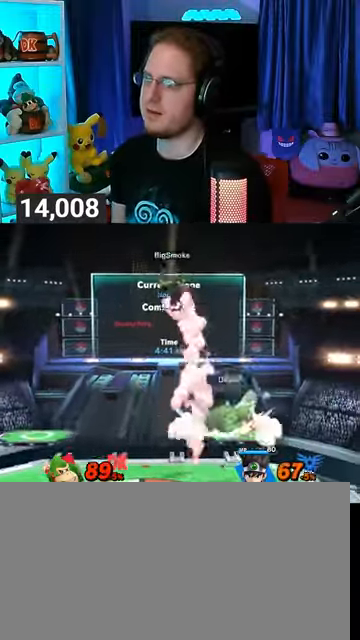
{"buttons": ["Y"], "left_stick": "up-right", "right_stick": "center", "events": [[33, "right_stick", "center"], [100, "L1", "up"], [100, "Y", "down"], [167, "left_stick", "up-right"]]}
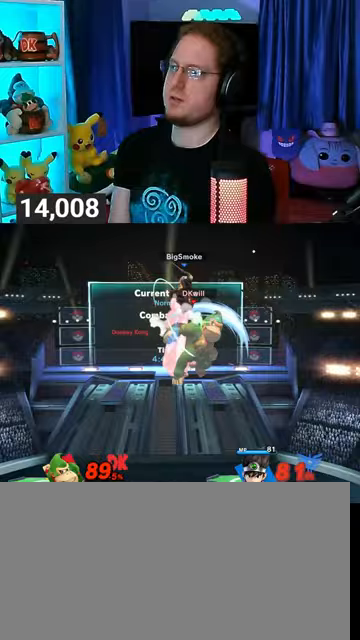
{"buttons": [], "left_stick": "up-right", "right_stick": "center", "events": [[33, "Y", "up"]]}
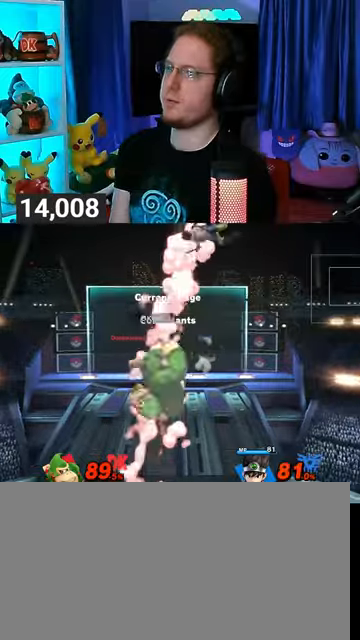
{"buttons": ["Y"], "left_stick": "left", "right_stick": "center", "events": [[33, "left_stick", "down-right"], [167, "left_stick", "center"], [433, "left_stick", "left"], [467, "Y", "down"]]}